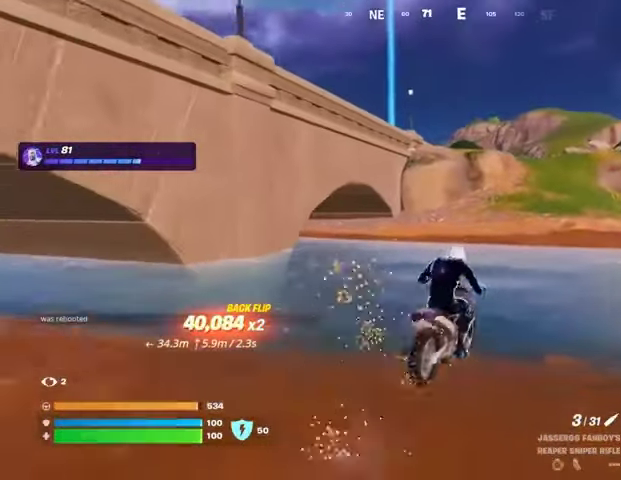
Gameplay with a controller (PlayStation layout); each line is a JSON object with the inputs held at the frame after it (dt_ms = milliseconds from this image to that frame). "events" lists button and stick changes between this image and that frame as [ms after this image, input, new state], when the widget could be followed in between.
{"dt_ms": 500, "buttons": [], "left_stick": "up", "right_stick": "center", "events": []}
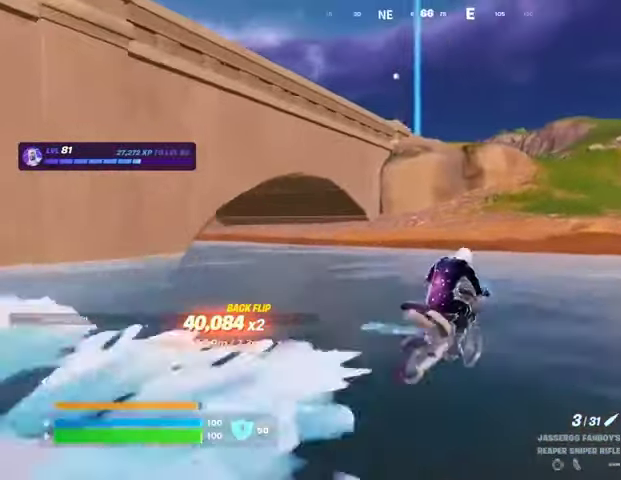
{"dt_ms": 500, "buttons": [], "left_stick": "up", "right_stick": "center", "events": []}
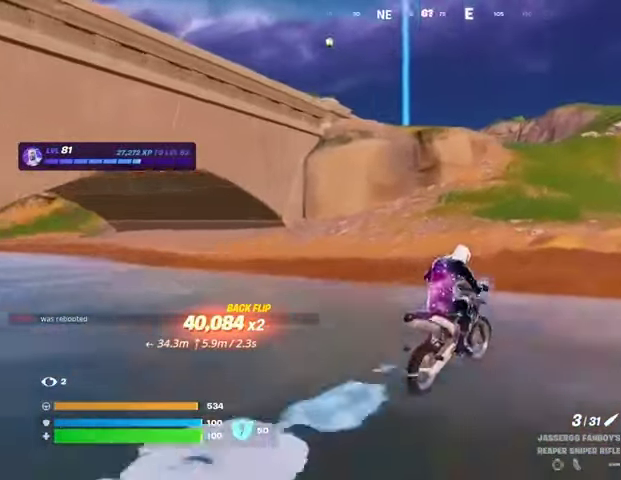
{"dt_ms": 500, "buttons": [], "left_stick": "up", "right_stick": "center", "events": []}
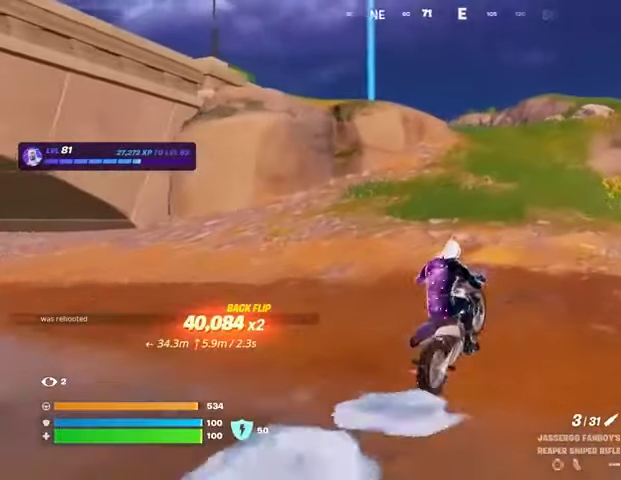
{"dt_ms": 500, "buttons": [], "left_stick": "up", "right_stick": "center", "events": []}
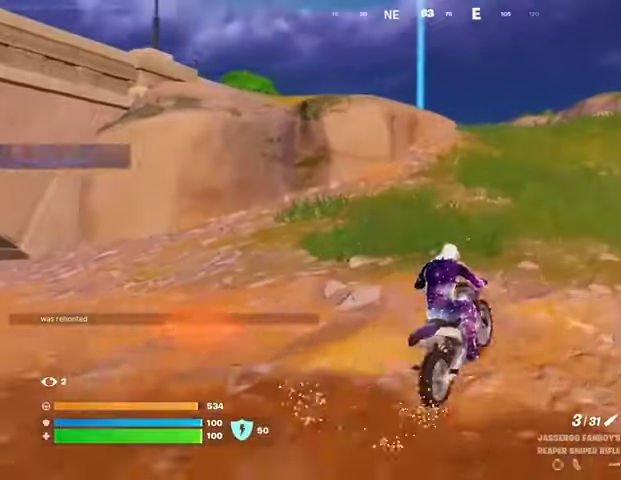
{"dt_ms": 500, "buttons": [], "left_stick": "up", "right_stick": "center", "events": []}
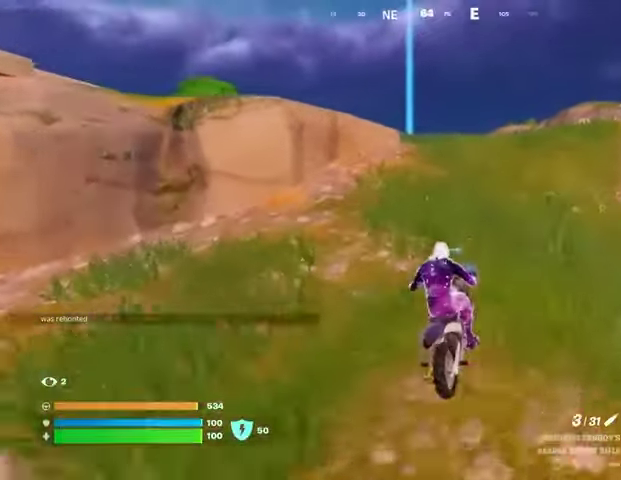
{"dt_ms": 500, "buttons": [], "left_stick": "up", "right_stick": "center", "events": []}
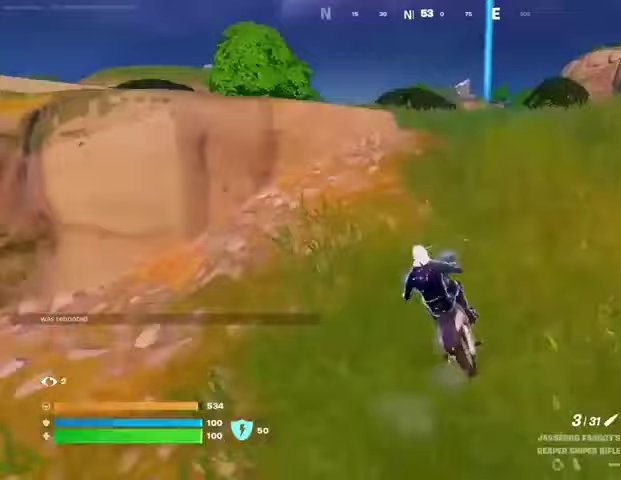
{"dt_ms": 500, "buttons": [], "left_stick": "down", "right_stick": "center", "events": [[333, "CROSS", "down"], [433, "CROSS", "up"], [467, "left_stick", "down"]]}
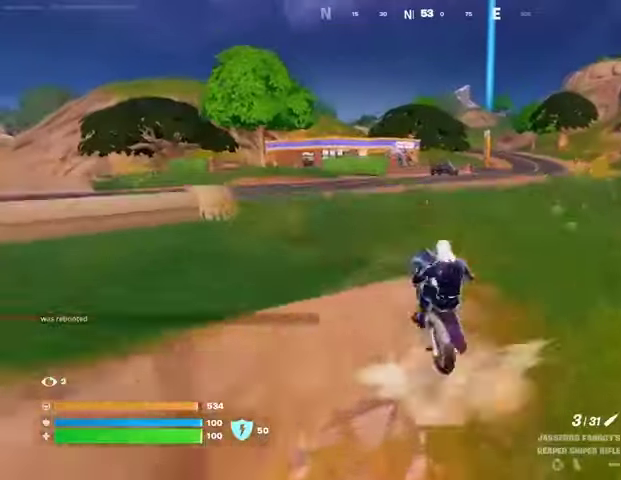
{"dt_ms": 500, "buttons": [], "left_stick": "down", "right_stick": "center", "events": []}
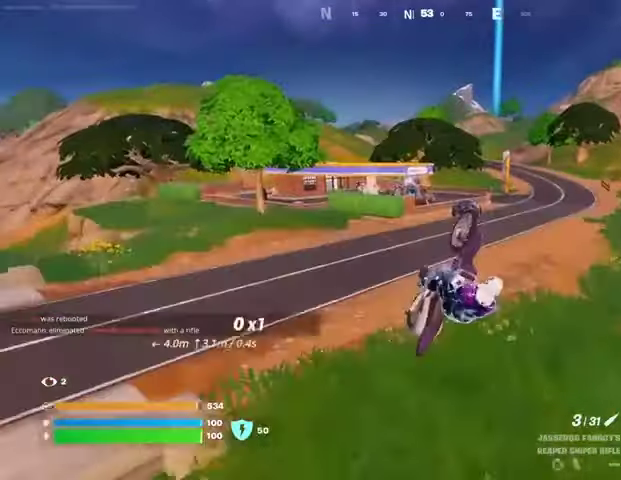
{"dt_ms": 500, "buttons": [], "left_stick": "down", "right_stick": "center", "events": []}
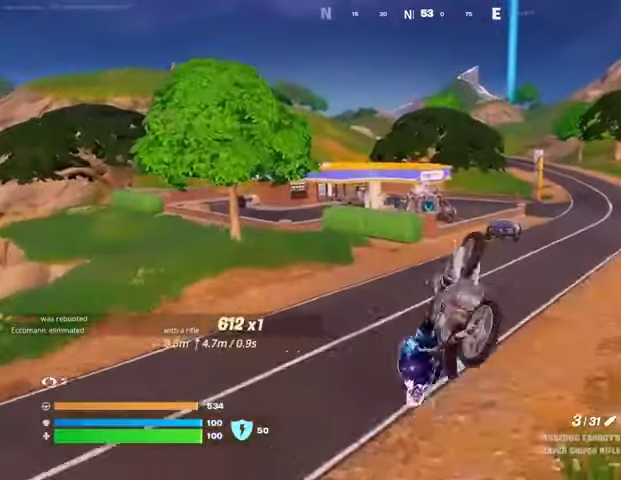
{"dt_ms": 500, "buttons": [], "left_stick": "down", "right_stick": "center", "events": []}
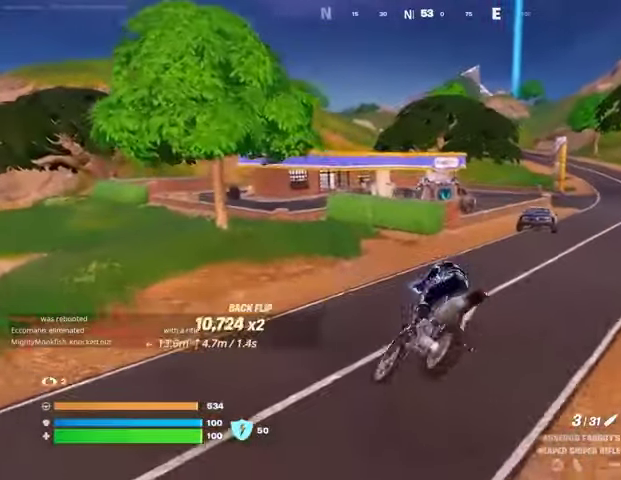
{"dt_ms": 500, "buttons": [], "left_stick": "up-right", "right_stick": "center", "events": [[33, "left_stick", "center"], [100, "left_stick", "up"], [200, "left_stick", "up-right"], [233, "right_stick", "right"], [333, "right_stick", "center"]]}
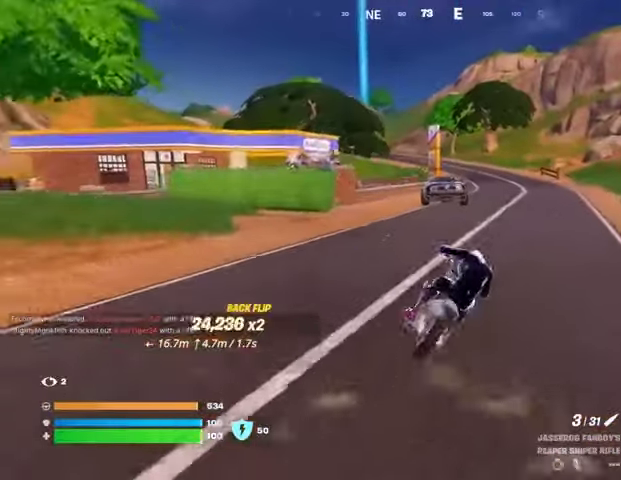
{"dt_ms": 500, "buttons": [], "left_stick": "up-right", "right_stick": "center", "events": [[267, "right_stick", "left"], [400, "right_stick", "center"]]}
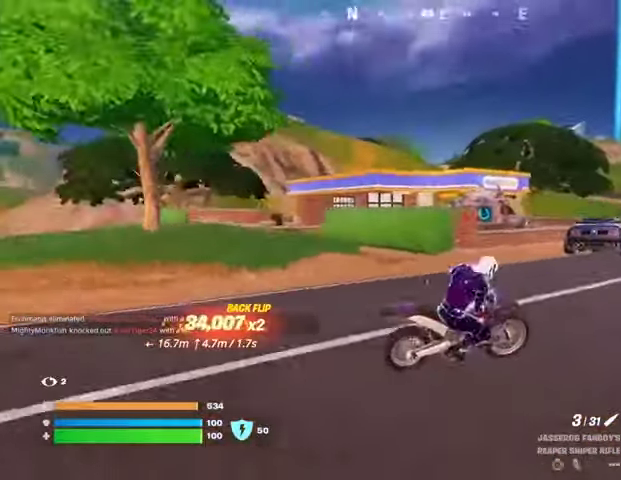
{"dt_ms": 500, "buttons": [], "left_stick": "up-right", "right_stick": "center", "events": []}
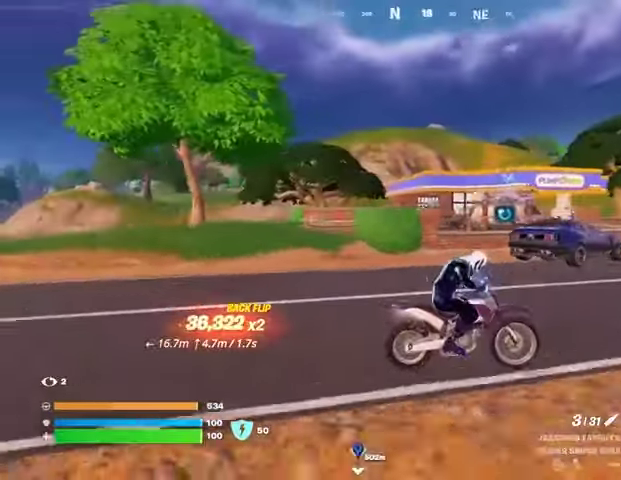
{"dt_ms": 500, "buttons": ["SQUARE"], "left_stick": "up", "right_stick": "center", "events": [[367, "left_stick", "up"], [433, "SQUARE", "down"]]}
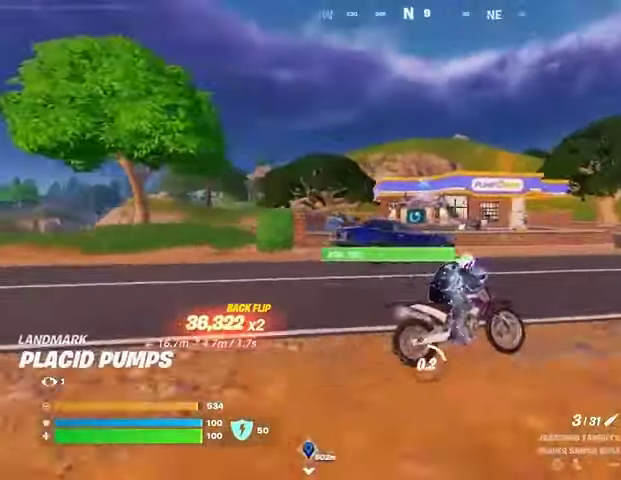
{"dt_ms": 500, "buttons": ["L3"], "left_stick": "up-right", "right_stick": "left", "events": [[467, "L3", "down"], [467, "SQUARE", "up"], [467, "left_stick", "up-right"], [467, "right_stick", "left"]]}
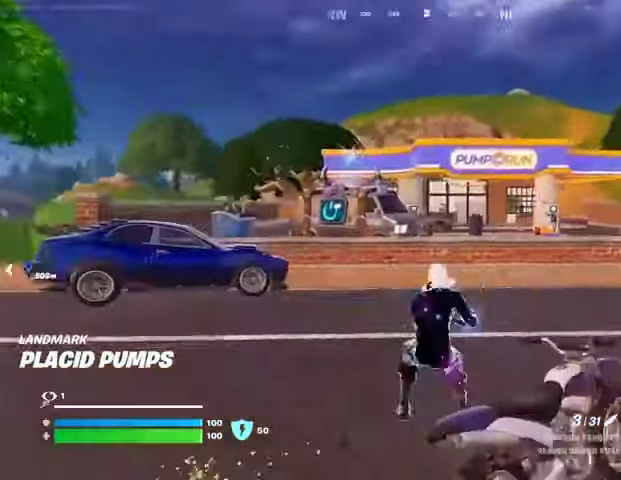
{"dt_ms": 500, "buttons": ["L2"], "left_stick": "up-right", "right_stick": "up", "events": [[67, "L3", "up"], [67, "right_stick", "center"], [233, "L2", "down"], [233, "right_stick", "up"], [333, "right_stick", "center"], [433, "L1", "down"], [500, "L1", "up"], [500, "right_stick", "up"]]}
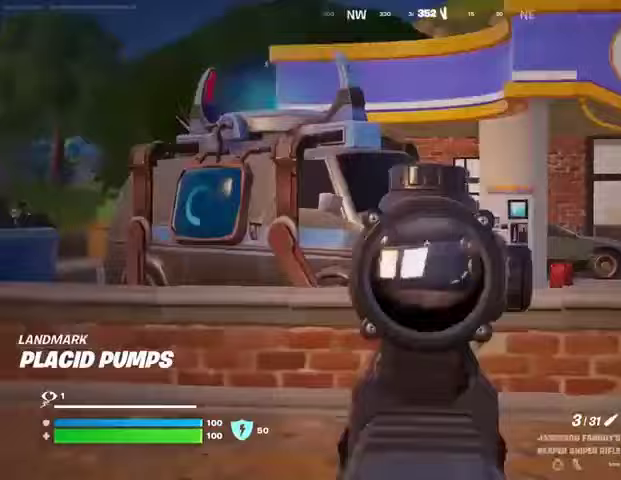
{"dt_ms": 500, "buttons": ["L2"], "left_stick": "up", "right_stick": "center", "events": [[33, "left_stick", "up"], [67, "L1", "down"], [200, "L1", "up"], [233, "right_stick", "right"], [367, "right_stick", "down-left"], [467, "right_stick", "center"]]}
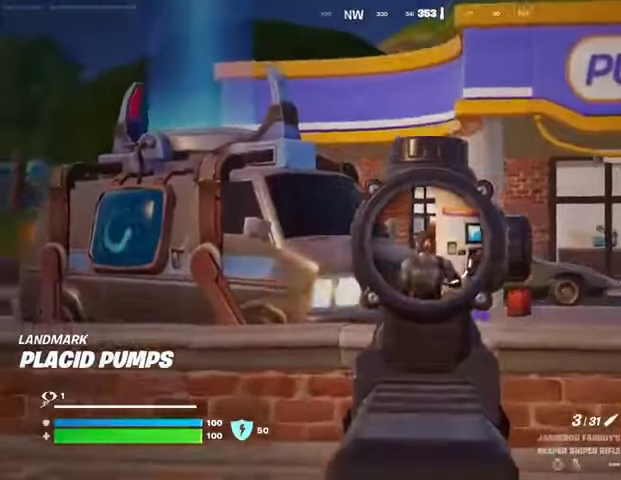
{"dt_ms": 500, "buttons": [], "left_stick": "up-right", "right_stick": "down-right", "events": [[67, "right_stick", "down-right"], [100, "R2", "down"], [133, "L2", "up"], [133, "L3", "down"], [167, "R2", "up"], [167, "right_stick", "down-left"], [200, "L3", "up"], [233, "right_stick", "down"], [467, "left_stick", "up-right"], [500, "right_stick", "down-right"]]}
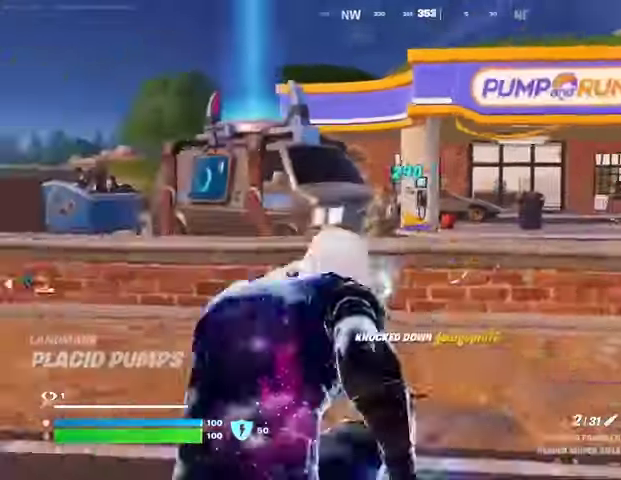
{"dt_ms": 500, "buttons": [], "left_stick": "up-right", "right_stick": "left", "events": [[33, "right_stick", "right"], [200, "right_stick", "center"], [467, "right_stick", "left"]]}
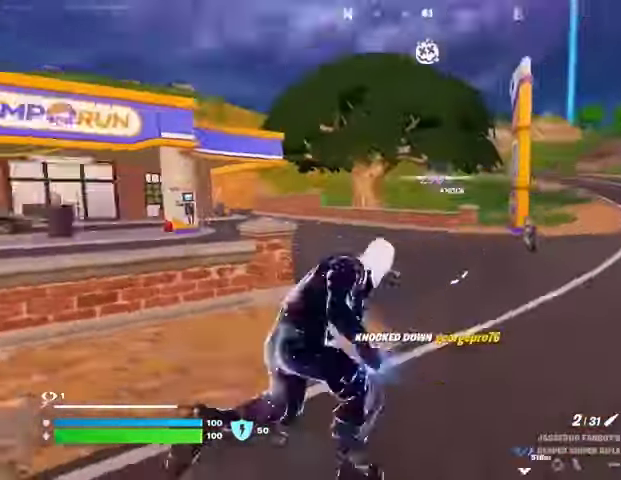
{"dt_ms": 500, "buttons": [], "left_stick": "center", "right_stick": "center", "events": [[67, "R1", "down"], [133, "right_stick", "center"], [167, "R1", "up"], [200, "R1", "down"], [200, "left_stick", "up-left"], [267, "CROSS", "down"], [300, "R1", "up"], [333, "CROSS", "up"], [333, "left_stick", "center"], [333, "right_stick", "left"], [500, "right_stick", "center"]]}
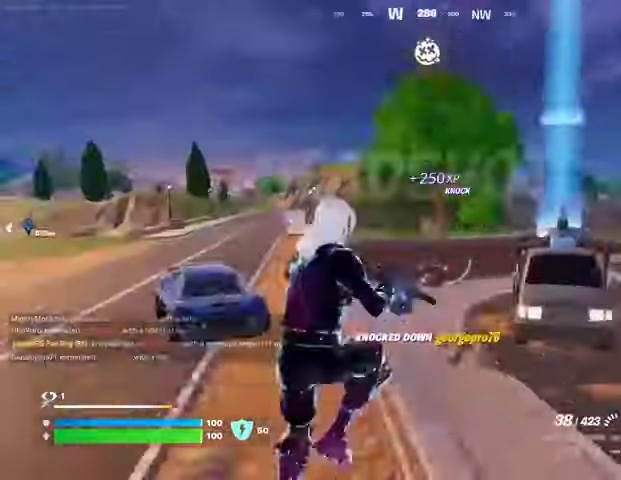
{"dt_ms": 500, "buttons": [], "left_stick": "center", "right_stick": "left", "events": [[467, "right_stick", "left"]]}
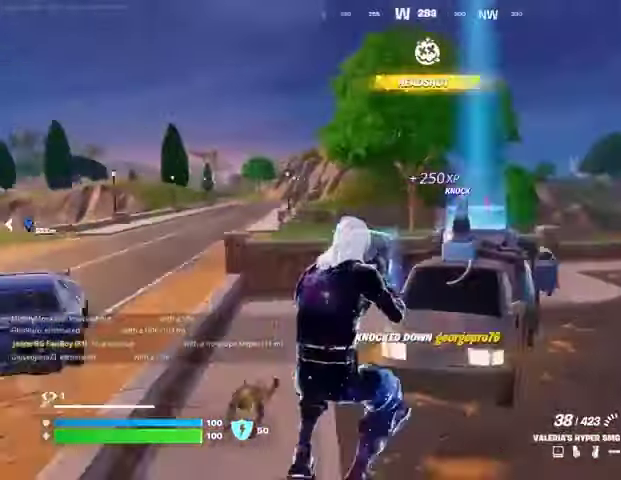
{"dt_ms": 1000, "buttons": ["L2", "R2"], "left_stick": "up", "right_stick": "down-right"}
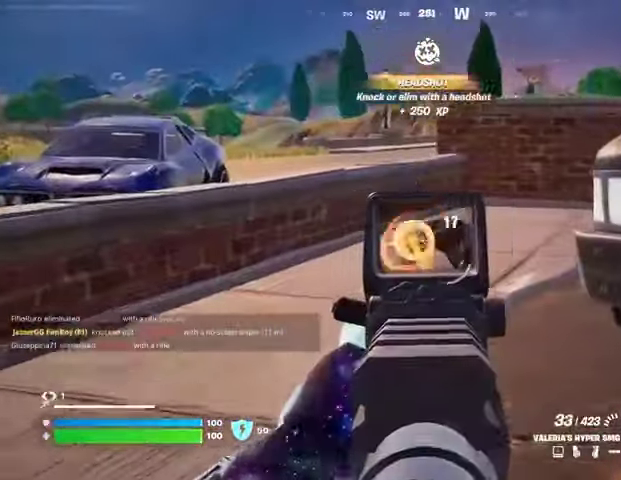
{"dt_ms": 500, "buttons": [], "left_stick": "up", "right_stick": "center", "events": [[100, "right_stick", "center"], [167, "L1", "down"], [167, "L2", "up"], [167, "R2", "up"], [200, "L1", "up"], [200, "TRIANGLE", "down"], [233, "TRIANGLE", "up"]]}
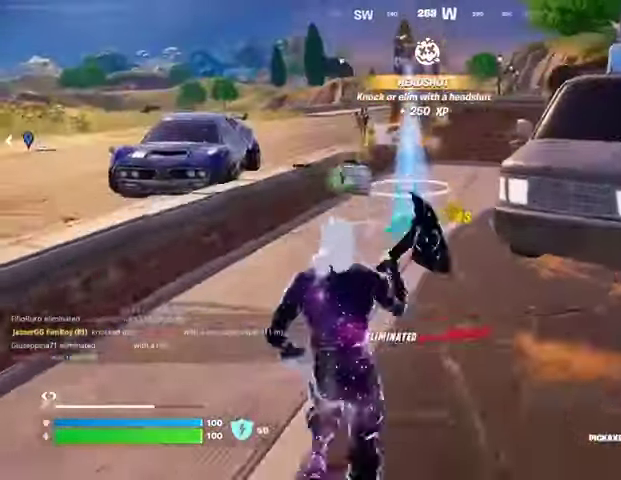
{"dt_ms": 500, "buttons": ["L3"], "left_stick": "up", "right_stick": "center", "events": [[500, "L3", "down"]]}
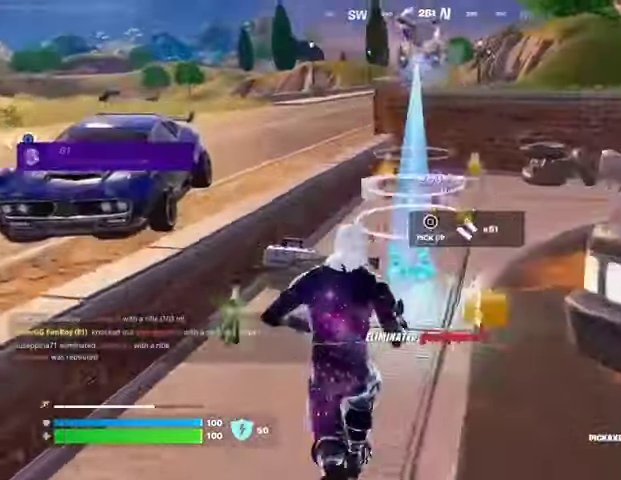
{"dt_ms": 500, "buttons": [], "left_stick": "up", "right_stick": "left", "events": [[100, "L3", "up"], [500, "right_stick", "left"]]}
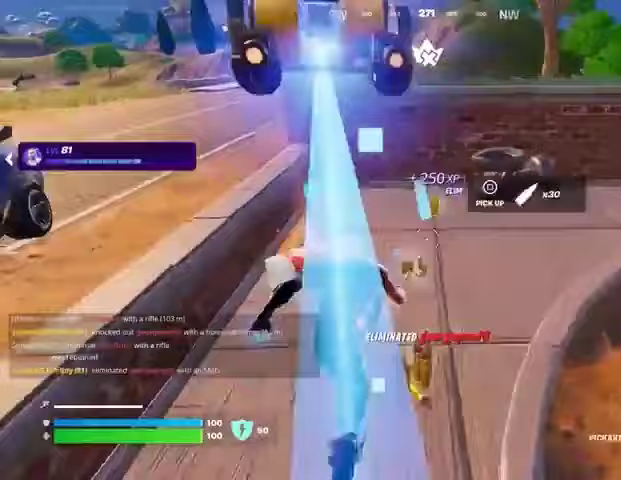
{"dt_ms": 500, "buttons": ["R1"], "left_stick": "up-left", "right_stick": "right", "events": [[67, "left_stick", "up-left"], [100, "right_stick", "right"], [233, "left_stick", "up-right"], [333, "right_stick", "center"], [400, "left_stick", "up-left"], [400, "right_stick", "left"], [433, "R1", "down"], [467, "right_stick", "right"]]}
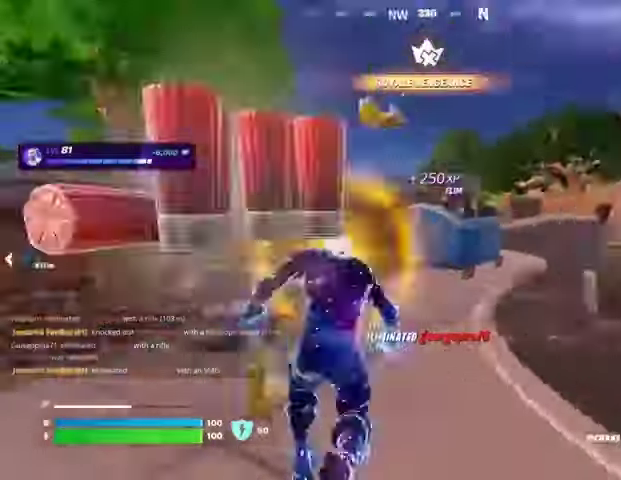
{"dt_ms": 500, "buttons": [], "left_stick": "up-right", "right_stick": "center", "events": [[33, "R1", "up"], [67, "left_stick", "up-right"], [200, "L1", "down"], [267, "L1", "up"], [267, "right_stick", "up-right"], [367, "right_stick", "center"]]}
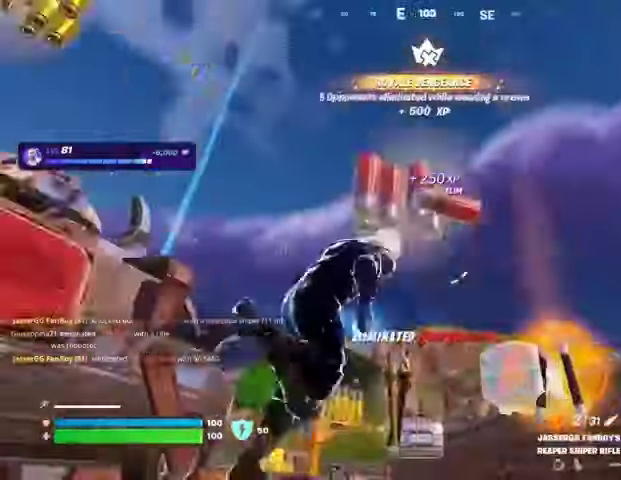
{"dt_ms": 500, "buttons": ["CROSS"], "left_stick": "down", "right_stick": "center", "events": [[33, "L1", "down"], [133, "L1", "up"], [167, "CROSS", "down"], [267, "CROSS", "up"], [267, "right_stick", "left"], [367, "left_stick", "down"], [433, "CROSS", "down"], [433, "right_stick", "center"]]}
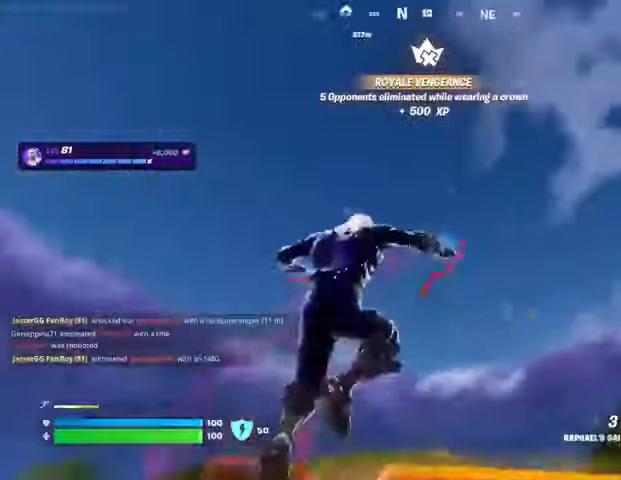
{"dt_ms": 500, "buttons": [], "left_stick": "right", "right_stick": "center", "events": [[67, "CROSS", "up"], [67, "right_stick", "down-left"], [200, "right_stick", "center"], [333, "right_stick", "down-right"], [400, "left_stick", "right"], [467, "right_stick", "center"]]}
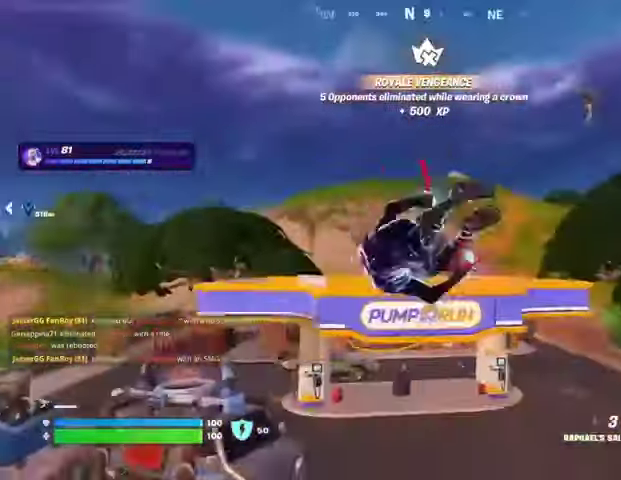
{"dt_ms": 500, "buttons": [], "left_stick": "right", "right_stick": "center", "events": [[100, "left_stick", "down-right"], [200, "R1", "down"], [267, "R1", "up"], [467, "left_stick", "right"]]}